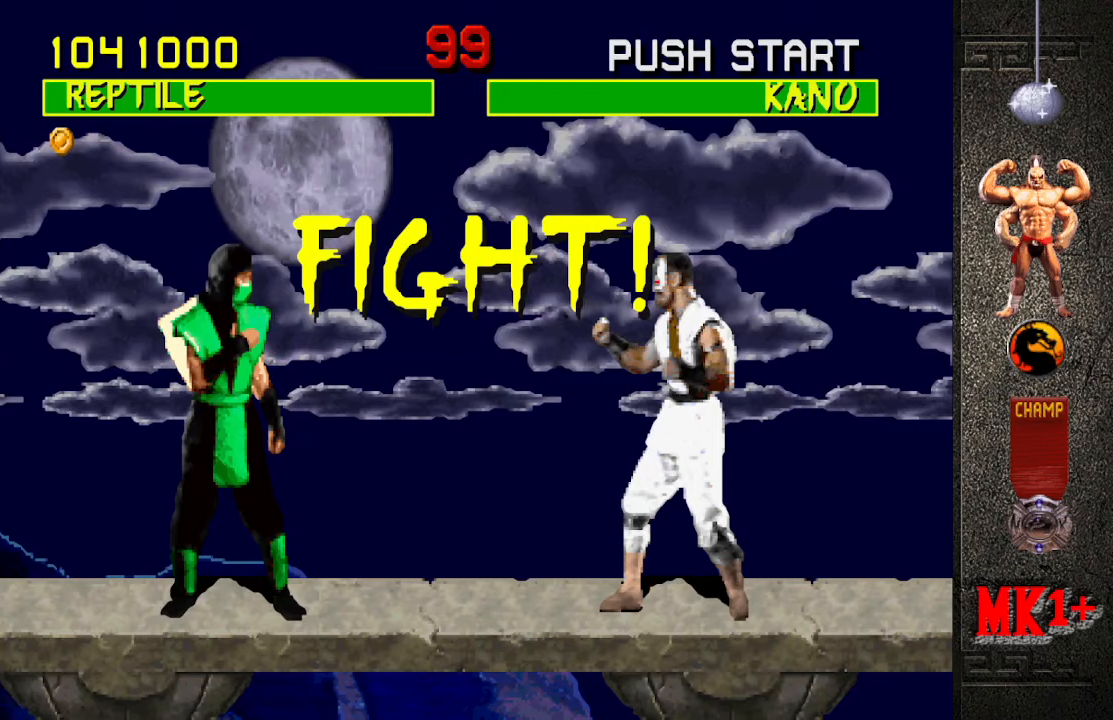
Gameplay with a controller (arcade stick); each line is a JSON object with the inputs held at the frame after it (dt_ms = milliseconds from this image to that frame). "events" lists button and stick changes between this image and that frame as [ms after this image, input, new state], when the widget could be followed in between. Not read: L3 R3.
{"dt_ms": 500, "buttons": [], "left_stick": "up-right", "events": [[183, "left_stick", "right"], [317, "left_stick", "up-right"]]}
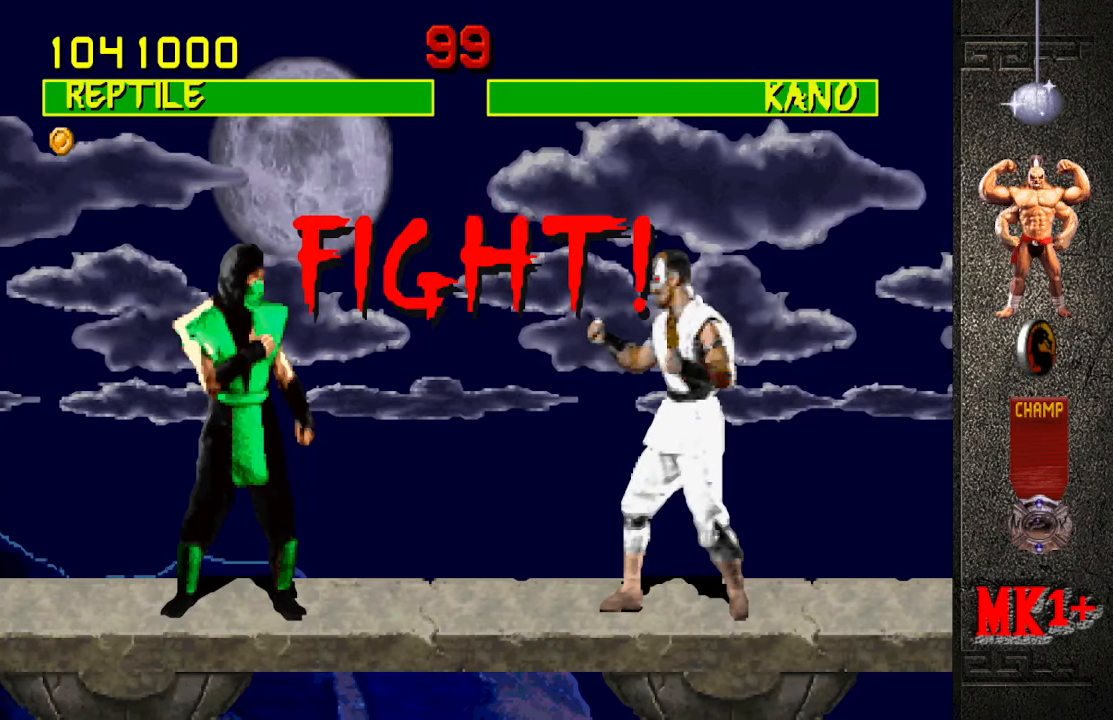
{"dt_ms": 500, "buttons": [], "left_stick": "up-right", "events": []}
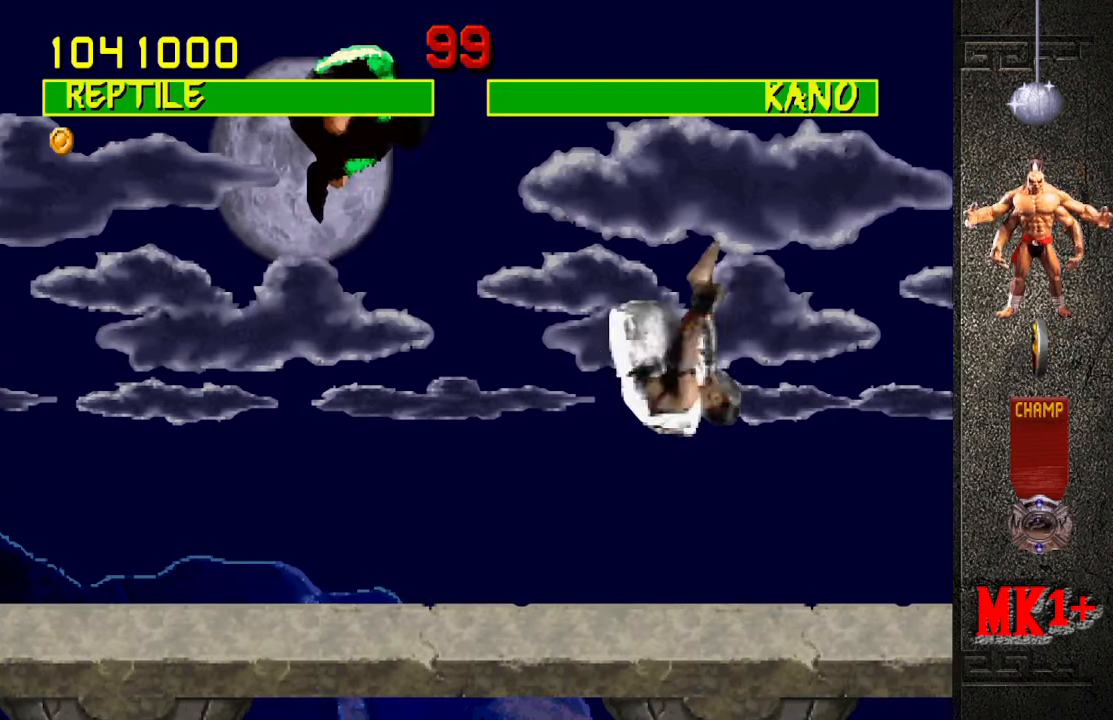
{"dt_ms": 500, "buttons": [], "left_stick": "center", "events": [[17, "left_stick", "center"]]}
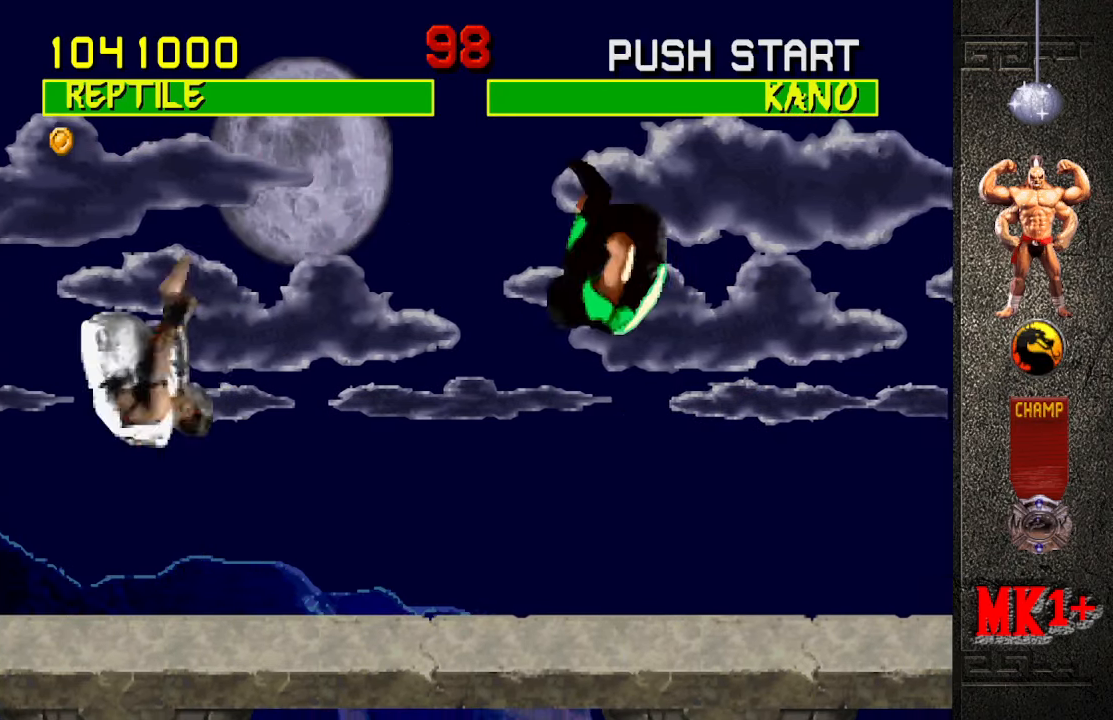
{"dt_ms": 500, "buttons": [], "left_stick": "center", "events": [[117, "left_stick", "left"], [183, "left_stick", "up-left"], [350, "left_stick", "center"]]}
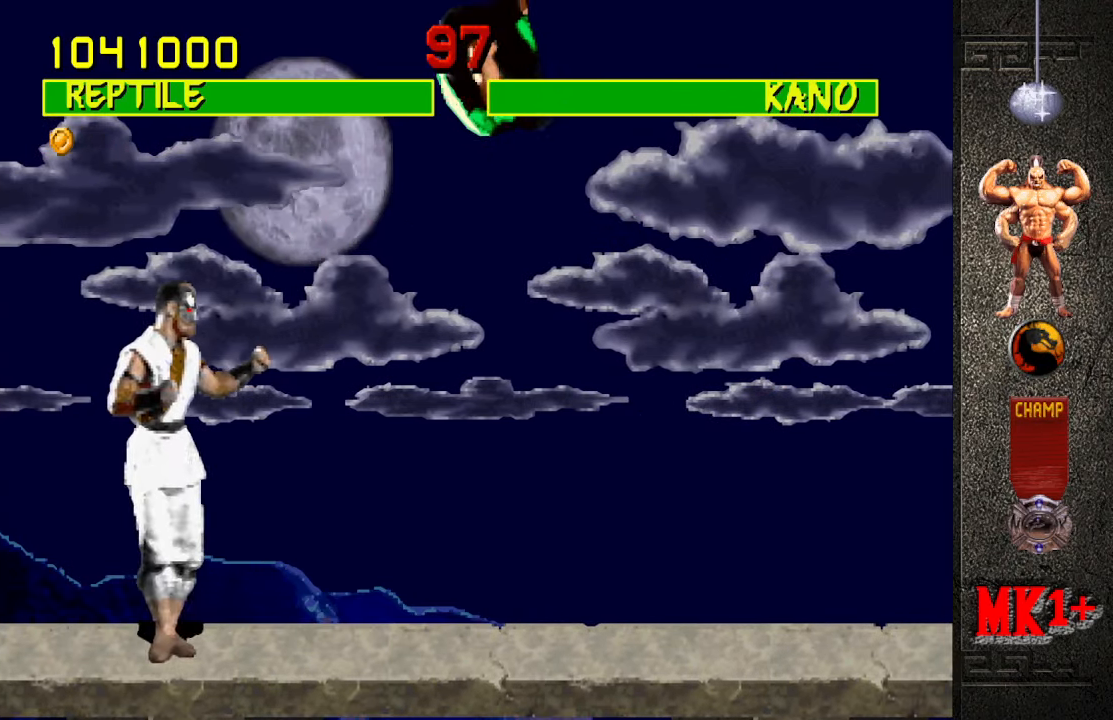
{"dt_ms": 500, "buttons": [], "left_stick": "center", "events": [[117, "CIRCLE", "down"], [283, "CIRCLE", "up"]]}
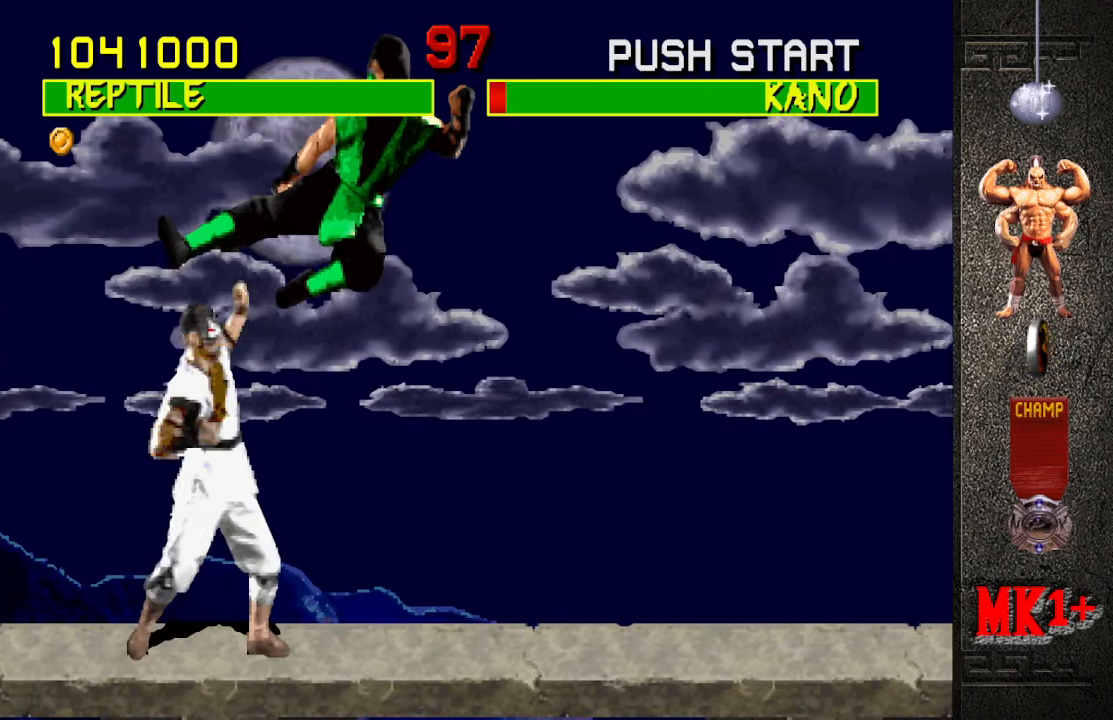
{"dt_ms": 500, "buttons": ["R1"], "left_stick": "down-right", "events": [[217, "R1", "down"], [217, "left_stick", "down-right"]]}
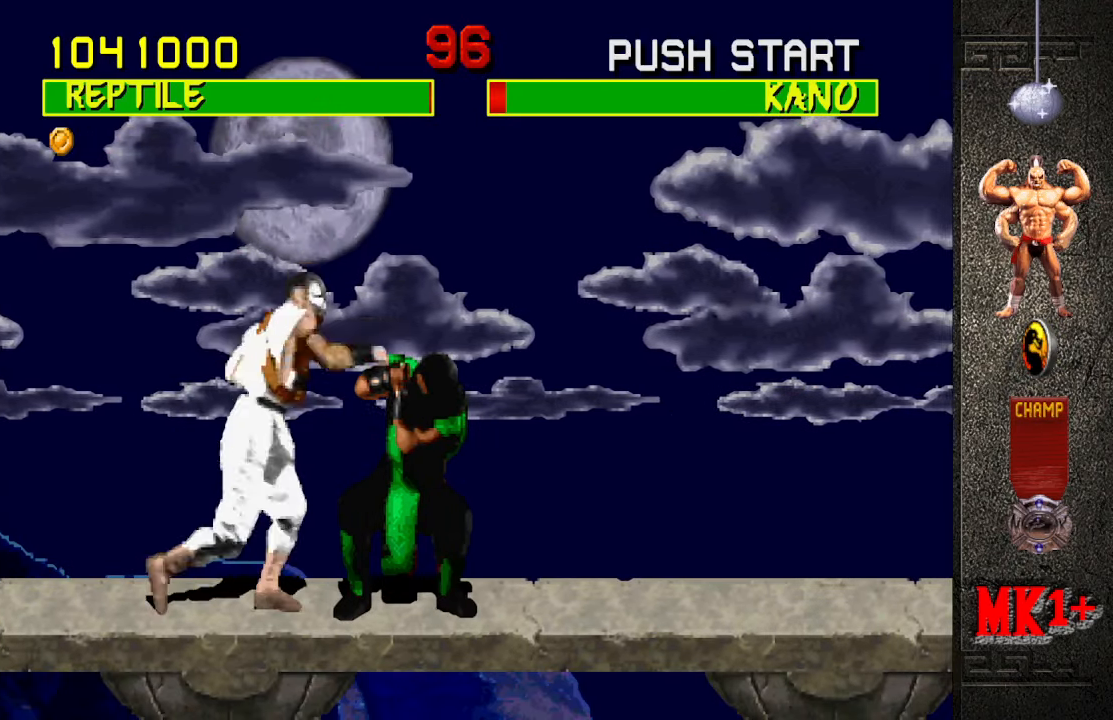
{"dt_ms": 500, "buttons": ["R1"], "left_stick": "down-right", "events": []}
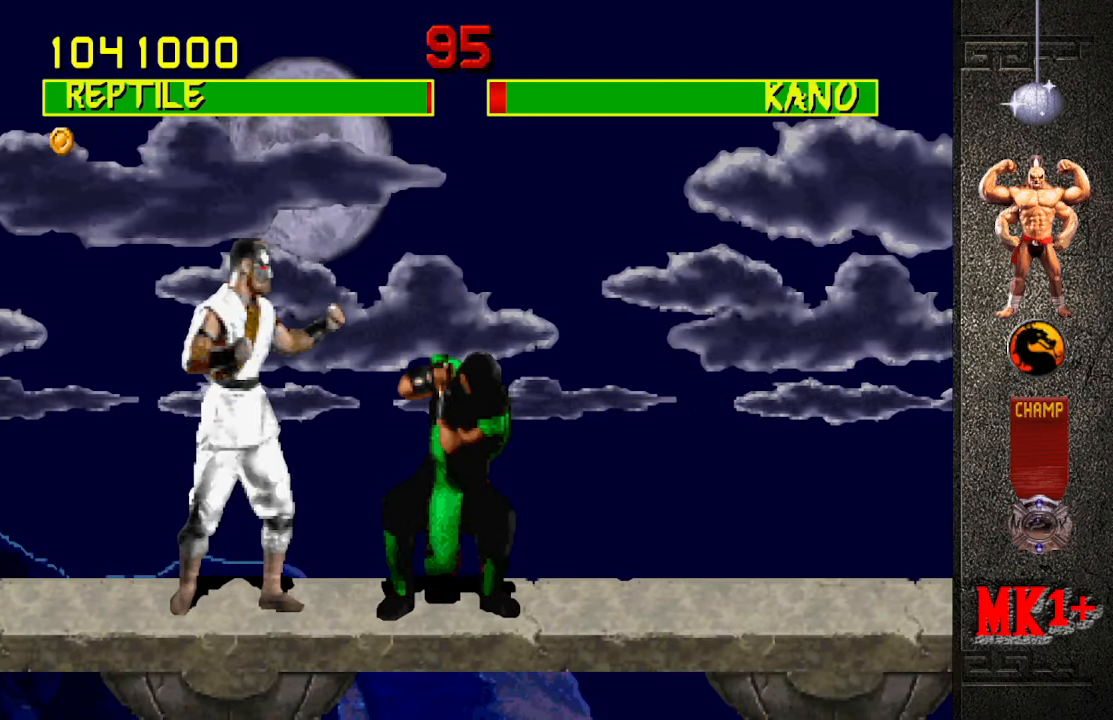
{"dt_ms": 500, "buttons": [], "left_stick": "right", "events": [[417, "left_stick", "right"], [450, "R1", "up"]]}
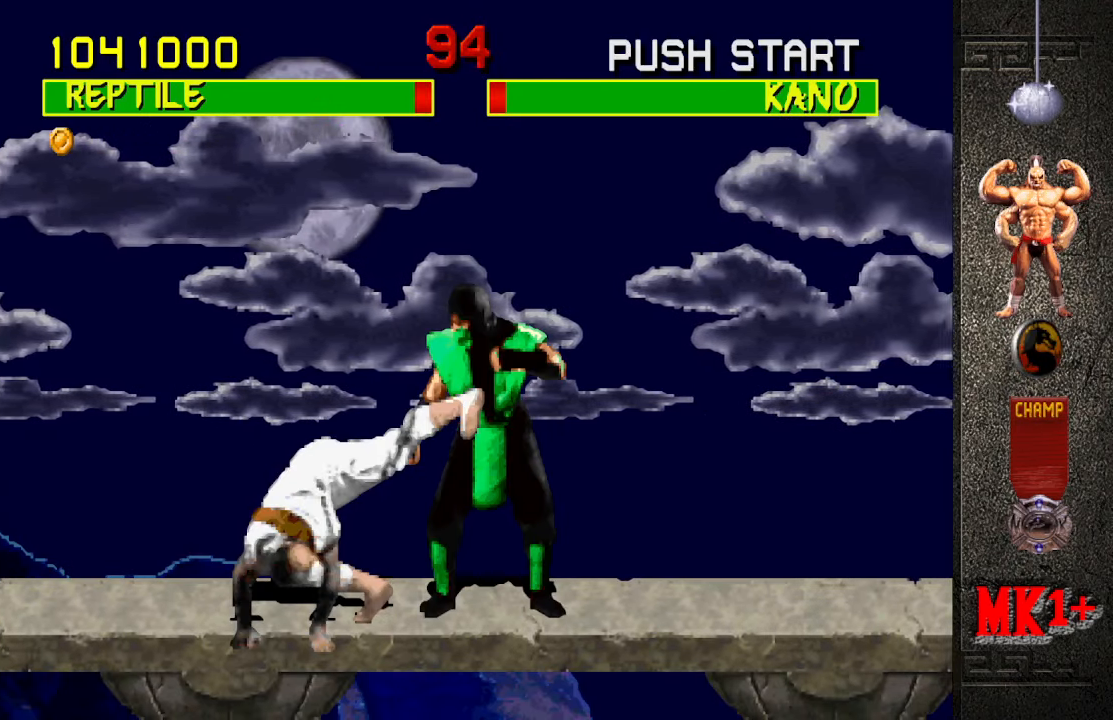
{"dt_ms": 500, "buttons": ["R1"], "left_stick": "down-right", "events": [[267, "CROSS", "down"], [383, "CROSS", "up"], [433, "left_stick", "down-right"], [450, "R1", "down"]]}
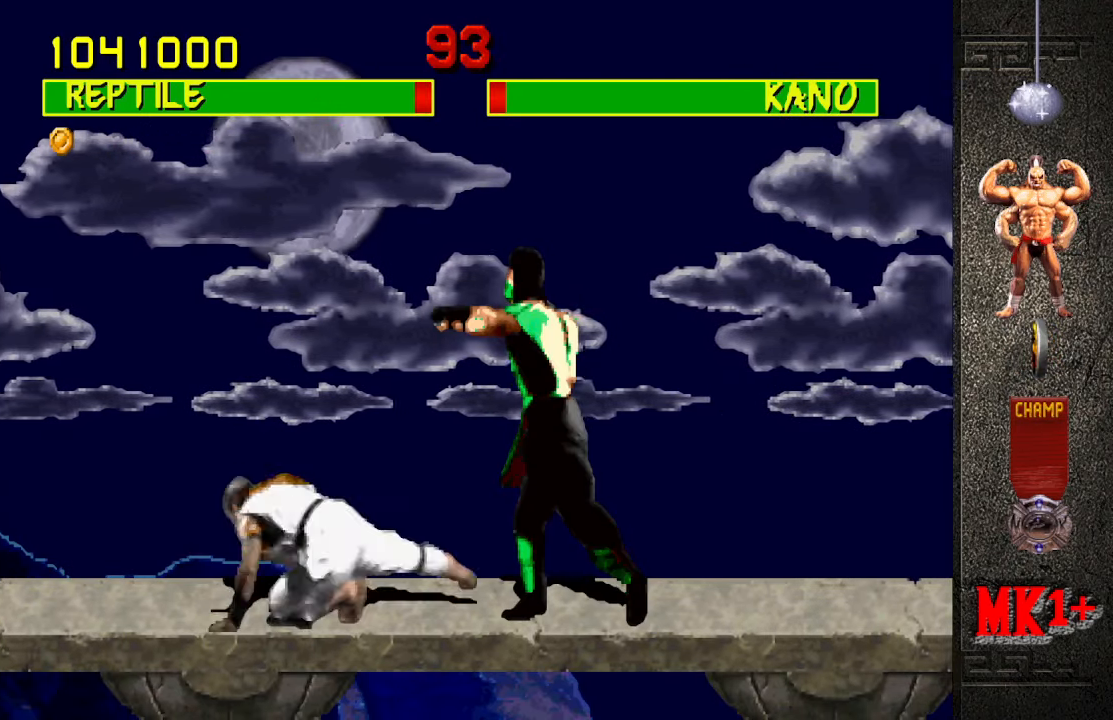
{"dt_ms": 500, "buttons": [], "left_stick": "right", "events": [[350, "R1", "up"], [350, "left_stick", "right"]]}
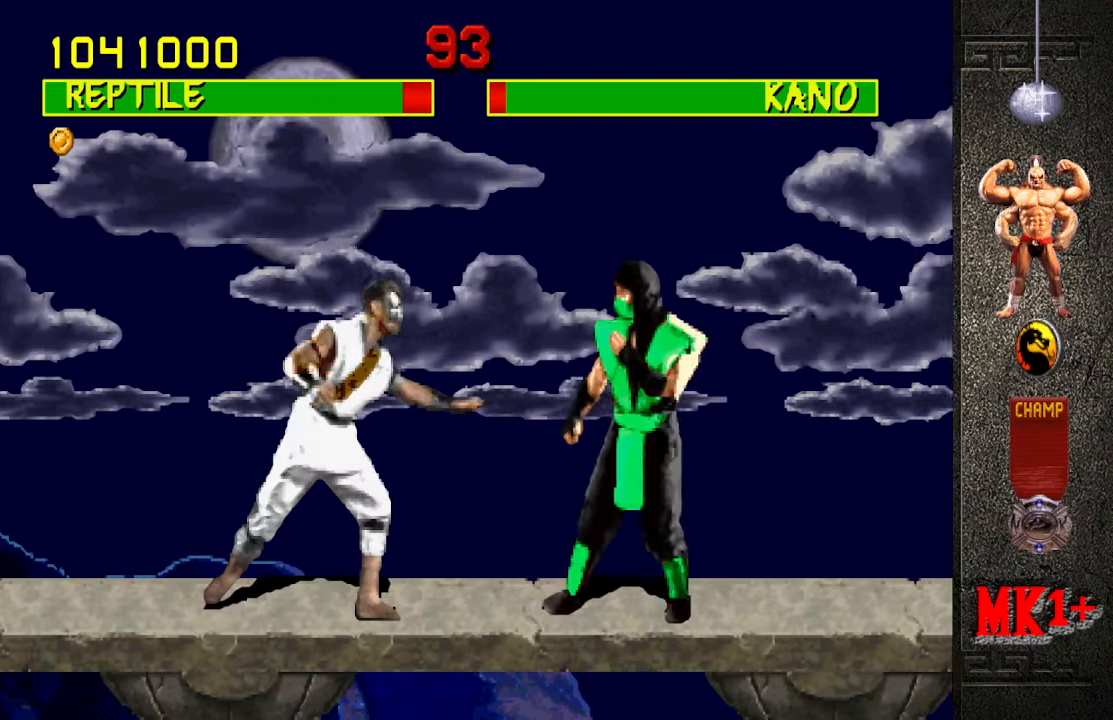
{"dt_ms": 500, "buttons": ["CROSS"], "left_stick": "right", "events": [[67, "CROSS", "down"], [200, "CROSS", "up"], [284, "CROSS", "down"], [367, "CROSS", "up"], [417, "CROSS", "down"]]}
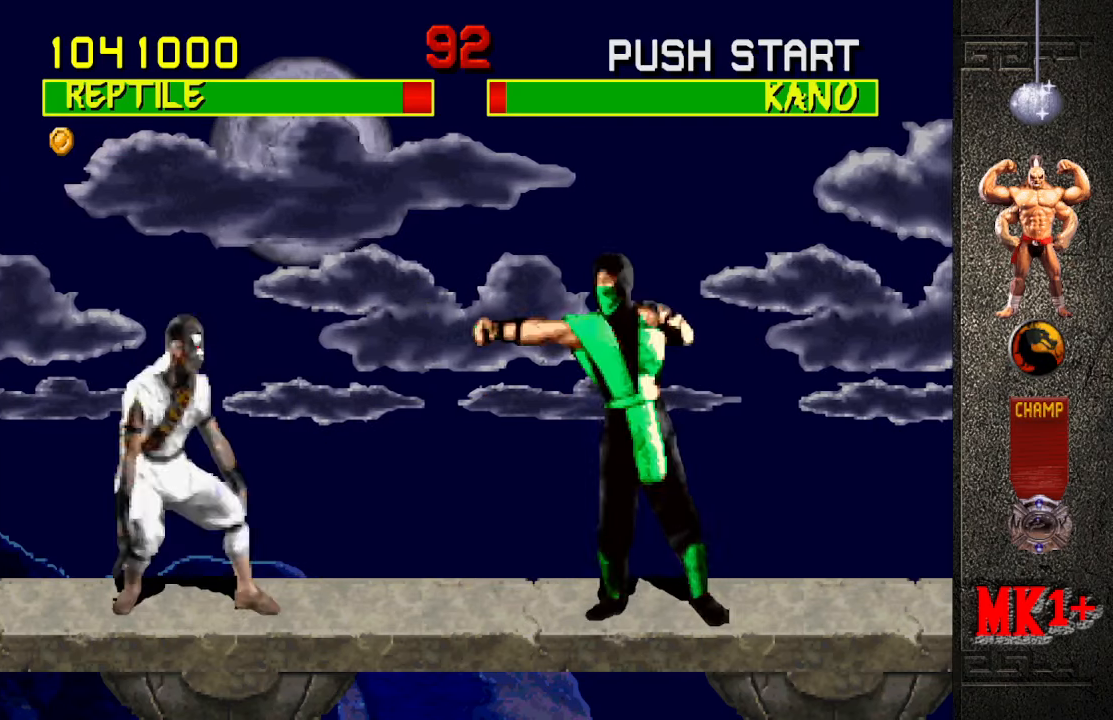
{"dt_ms": 500, "buttons": [], "left_stick": "down"}
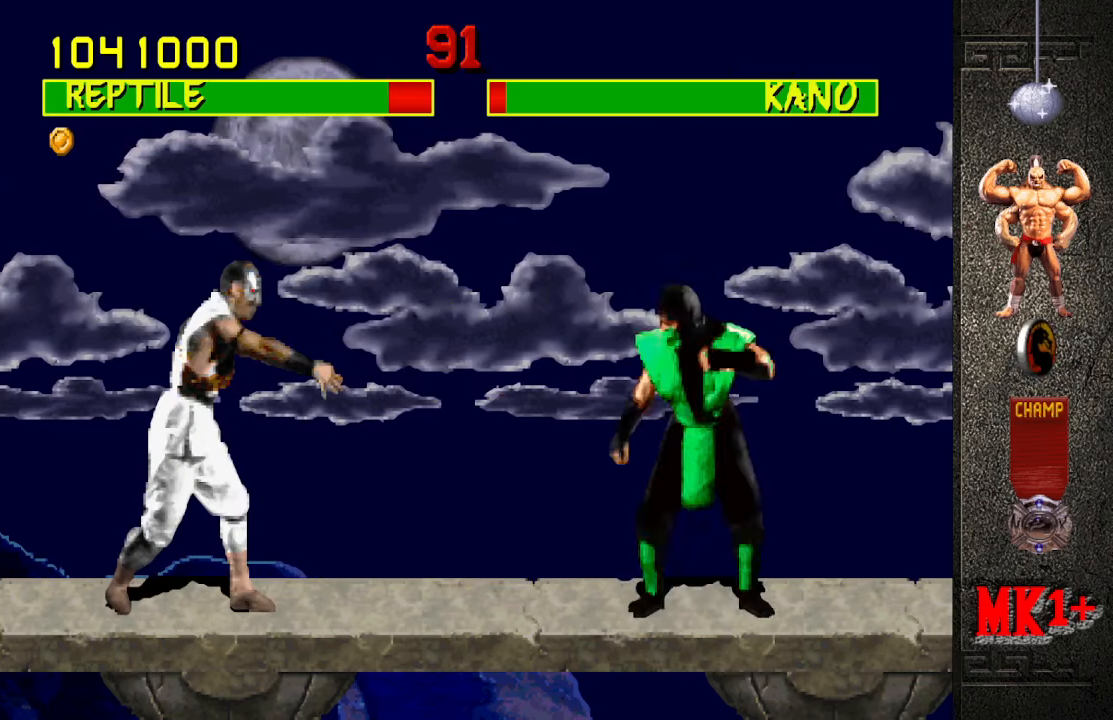
{"dt_ms": 500, "buttons": [], "left_stick": "center", "events": [[50, "CROSS", "down"], [84, "left_stick", "left"], [134, "CROSS", "up"], [167, "left_stick", "center"]]}
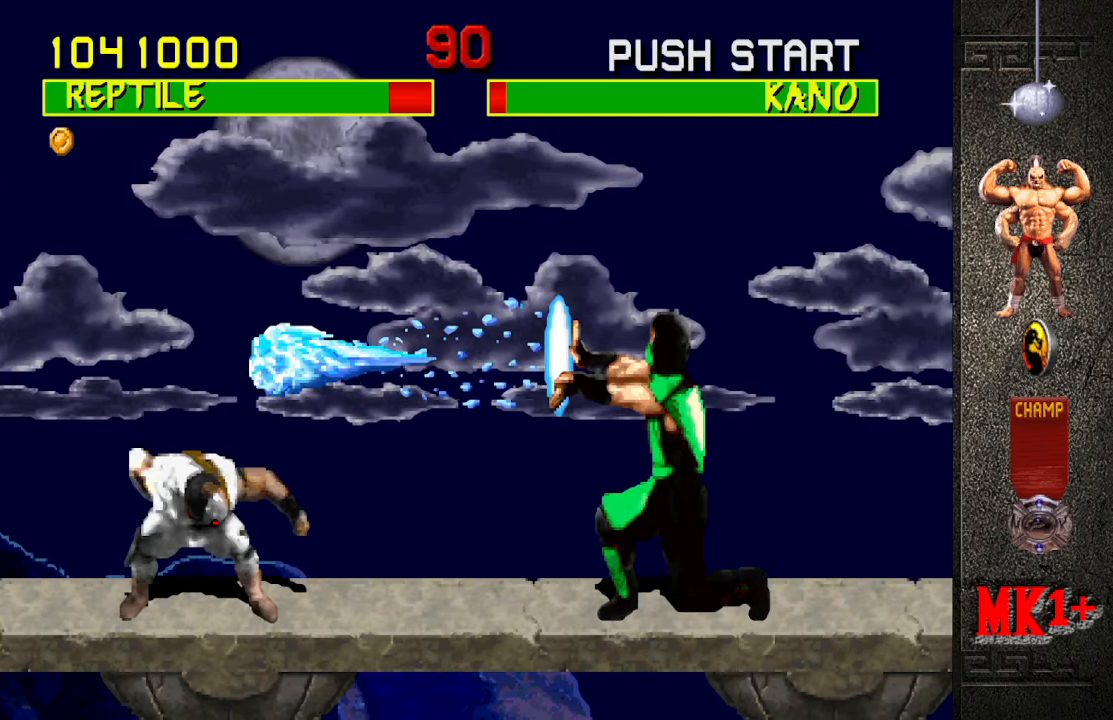
{"dt_ms": 1000, "buttons": [], "left_stick": "center"}
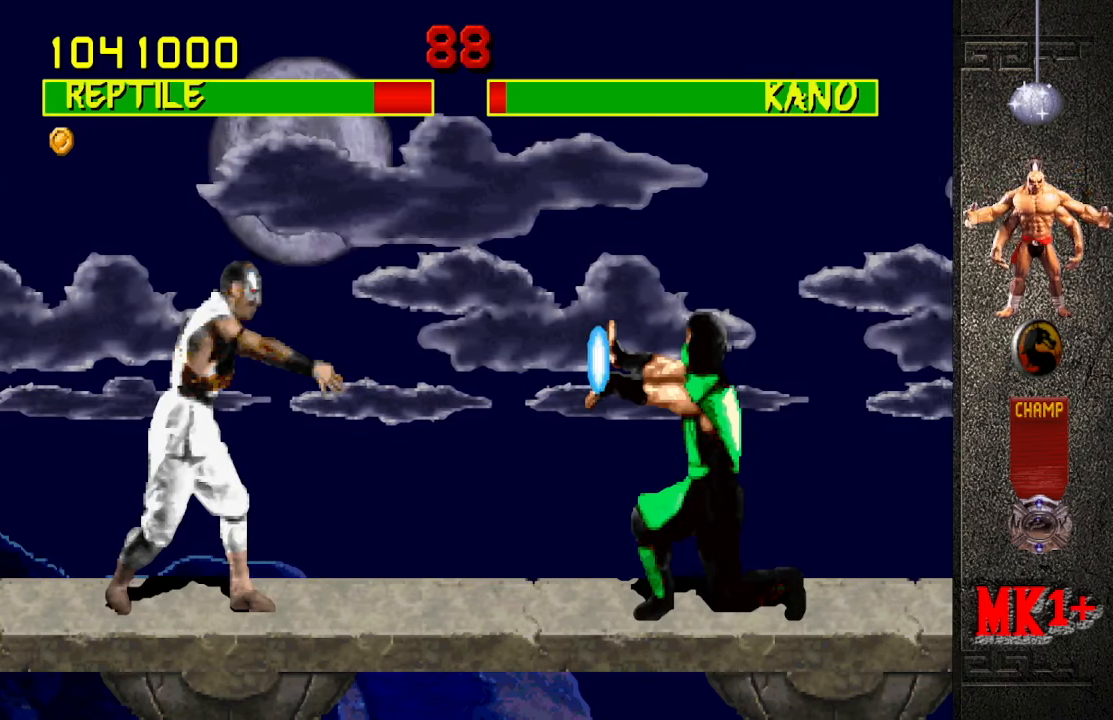
{"dt_ms": 500, "buttons": [], "left_stick": "center", "events": []}
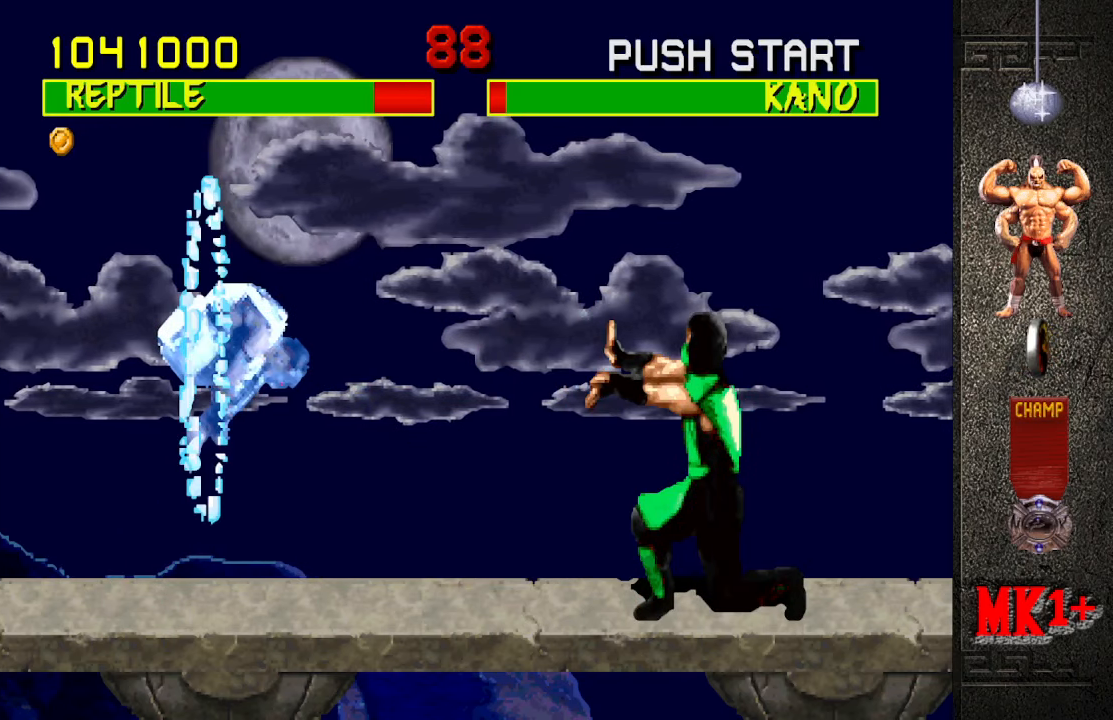
{"dt_ms": 500, "buttons": [], "left_stick": "left", "events": [[484, "left_stick", "left"]]}
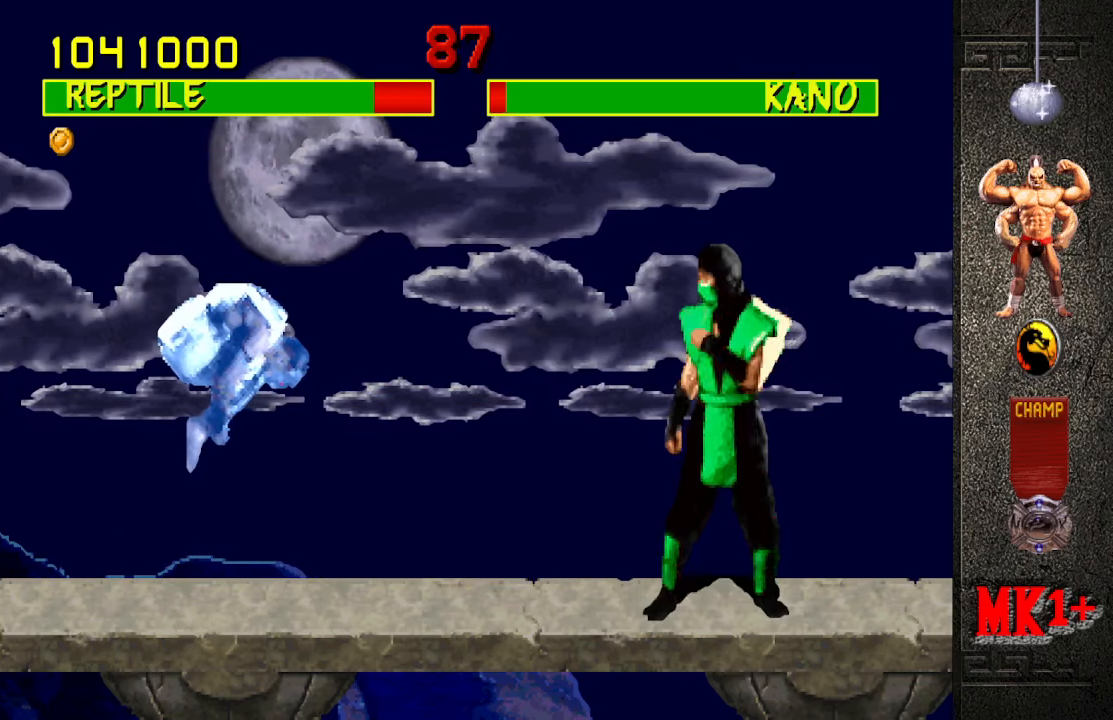
{"dt_ms": 500, "buttons": [], "left_stick": "center", "events": [[17, "left_stick", "up-left"], [184, "left_stick", "center"]]}
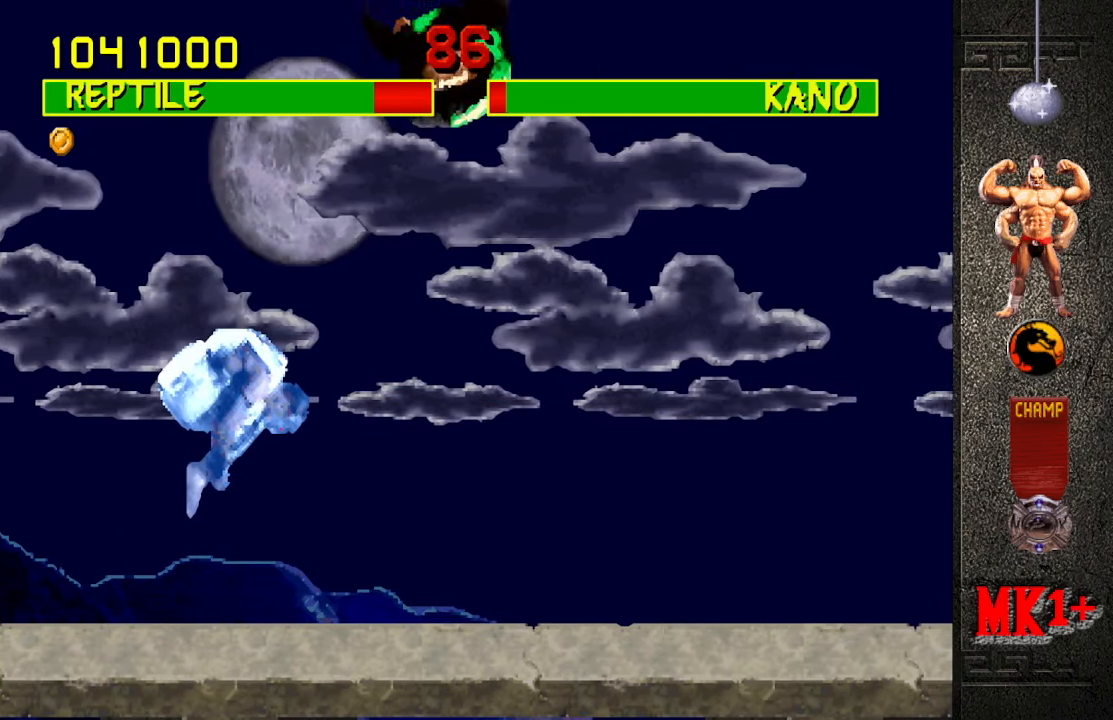
{"dt_ms": 500, "buttons": [], "left_stick": "right", "events": [[100, "CIRCLE", "down"], [234, "CIRCLE", "up"], [334, "left_stick", "right"], [400, "left_stick", "center"], [467, "left_stick", "right"]]}
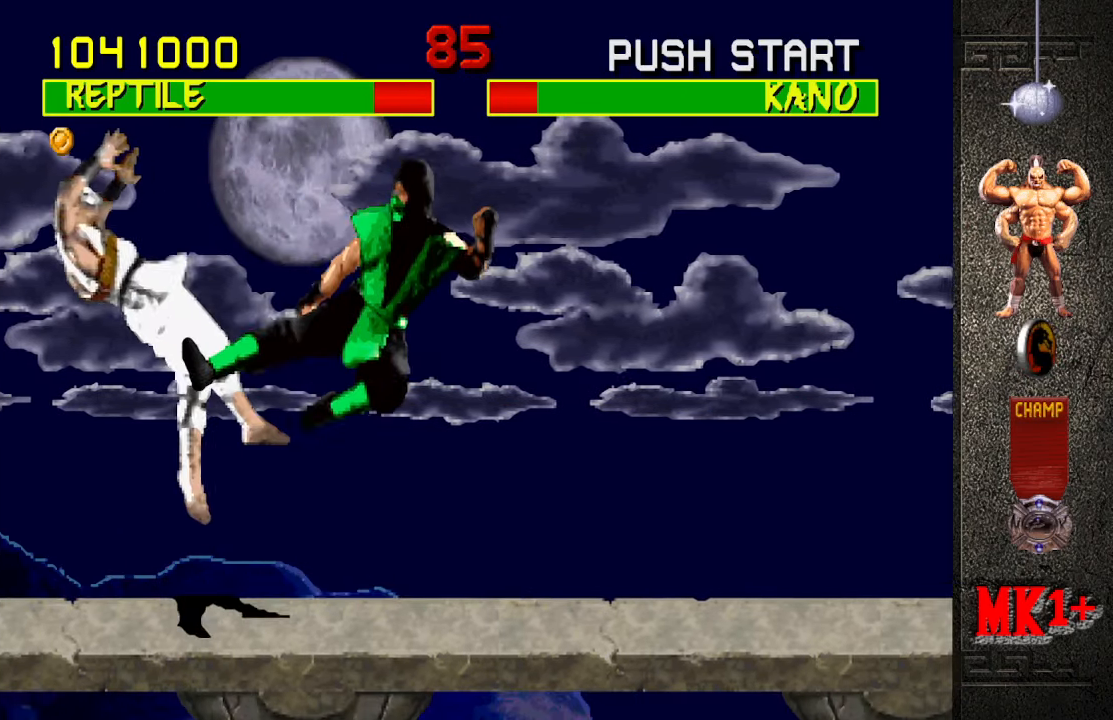
{"dt_ms": 500, "buttons": [], "left_stick": "center", "events": [[50, "CROSS", "down"], [100, "CROSS", "up"], [100, "left_stick", "center"]]}
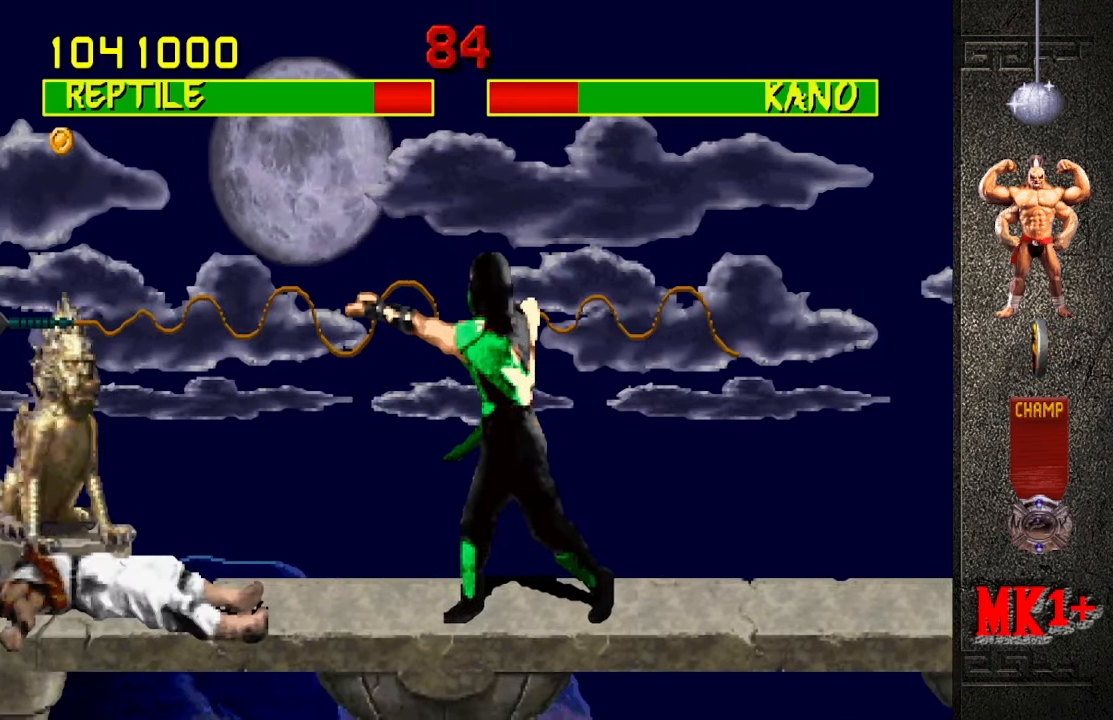
{"dt_ms": 500, "buttons": [], "left_stick": "center", "events": []}
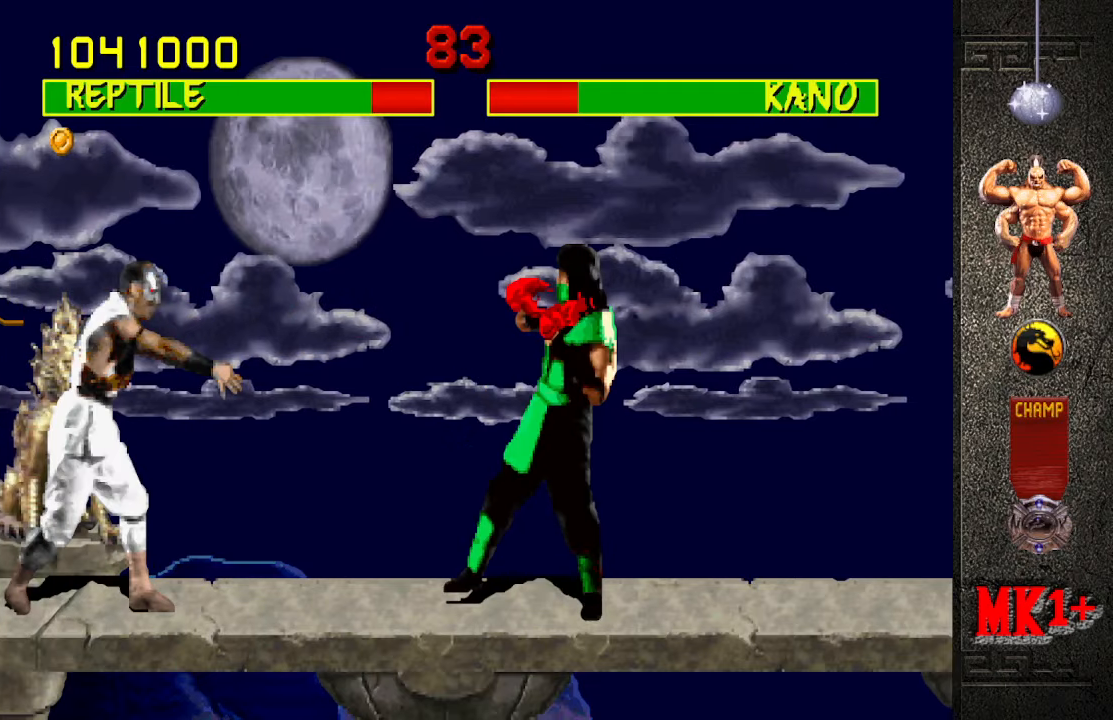
{"dt_ms": 500, "buttons": [], "left_stick": "up-left", "events": [[16, "R1", "down"], [33, "left_stick", "down-right"], [216, "R1", "up"], [216, "left_stick", "center"], [400, "left_stick", "left"], [450, "left_stick", "up-left"]]}
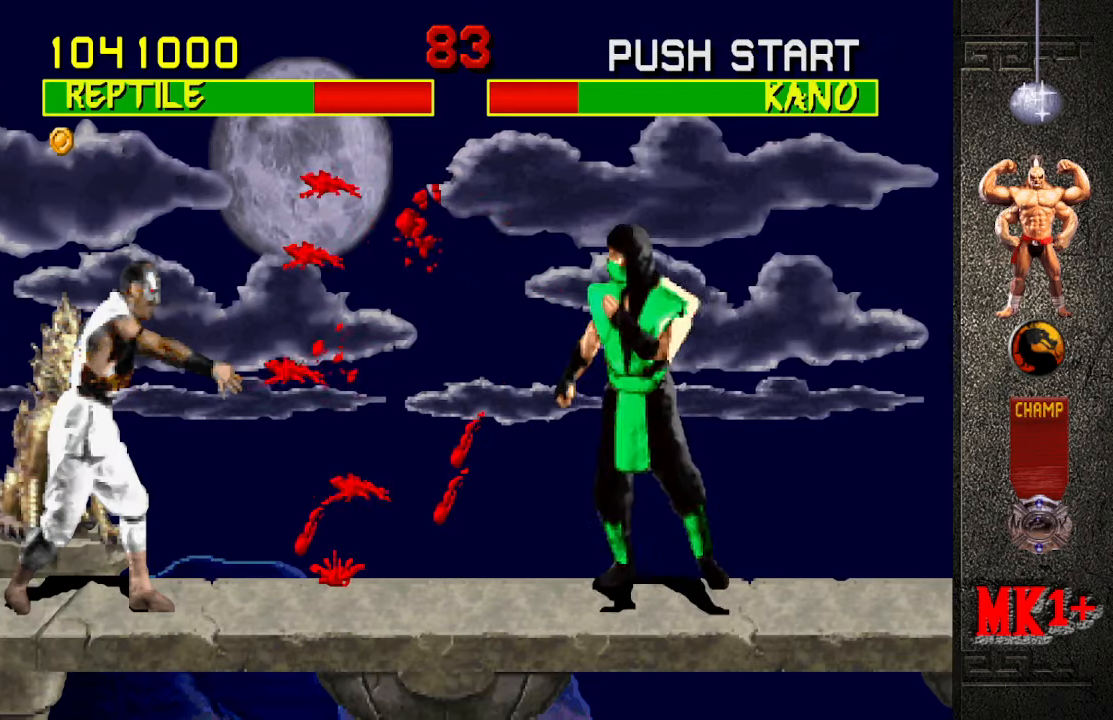
{"dt_ms": 500, "buttons": [], "left_stick": "center", "events": [[133, "left_stick", "center"], [183, "CIRCLE", "down"], [316, "CIRCLE", "up"]]}